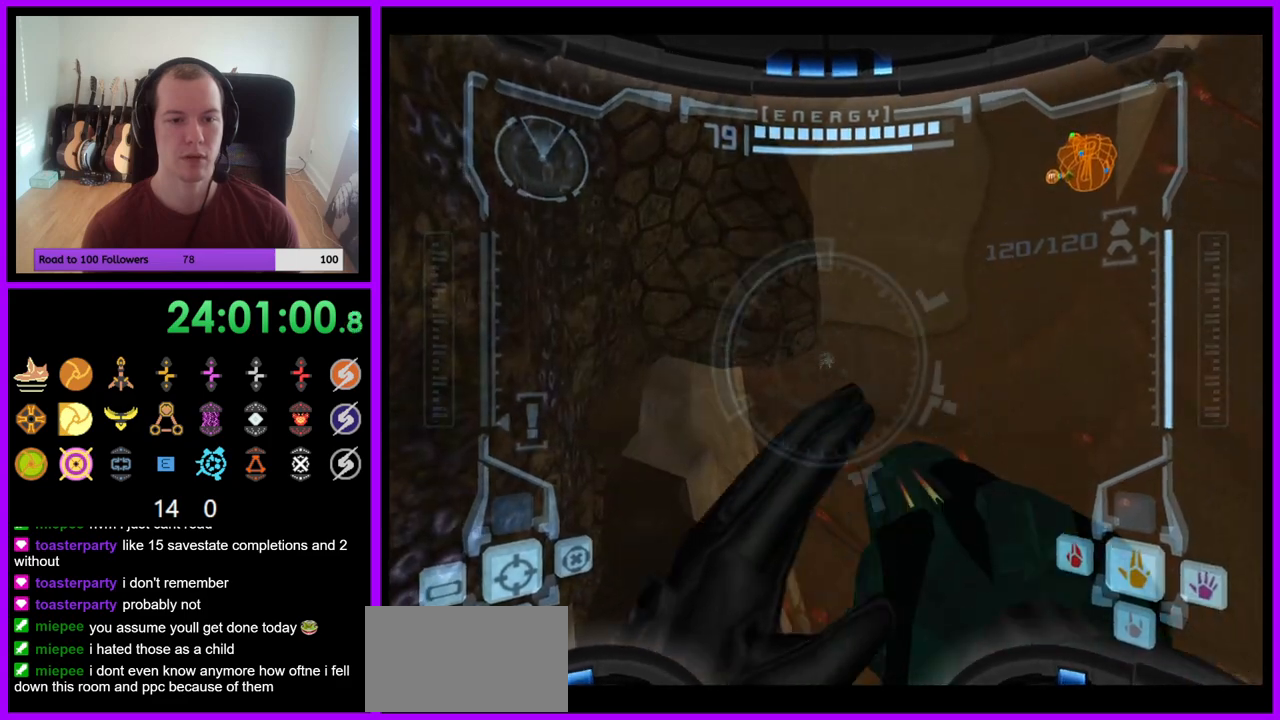
Gameplay with a controller (Nintendo layout); each line is a JSON object with the inputs held at the frame after it. "events" lists button and stick changes between this image and that frame as [ms after this image, input, new state], when the widget could be followed in between. Not read: L3 R3 START Z.
{"buttons": ["L1"], "left_stick": "center", "right_stick": "center", "events": []}
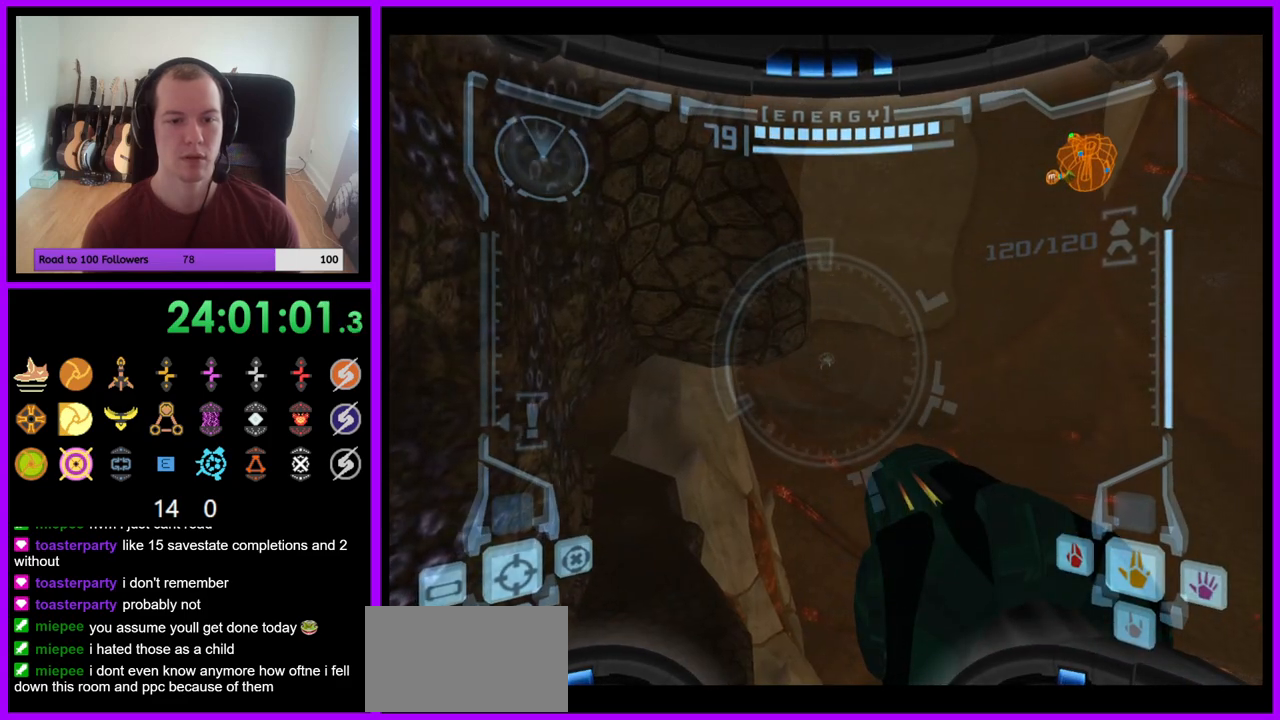
{"buttons": ["L1"], "left_stick": "center", "right_stick": "center", "events": []}
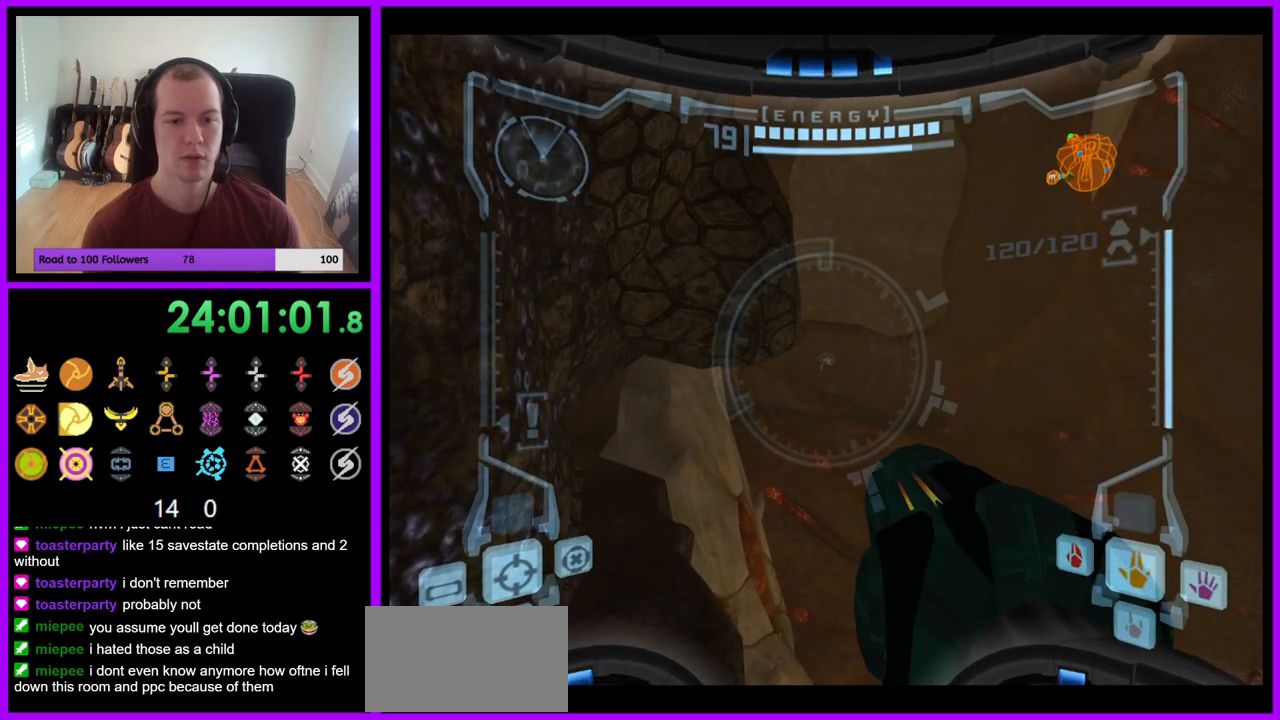
{"buttons": ["R1"], "left_stick": "right", "right_stick": "center", "events": [[33, "R1", "down"], [67, "L1", "up"], [83, "left_stick", "right"], [350, "right_stick", "up"], [400, "right_stick", "center"]]}
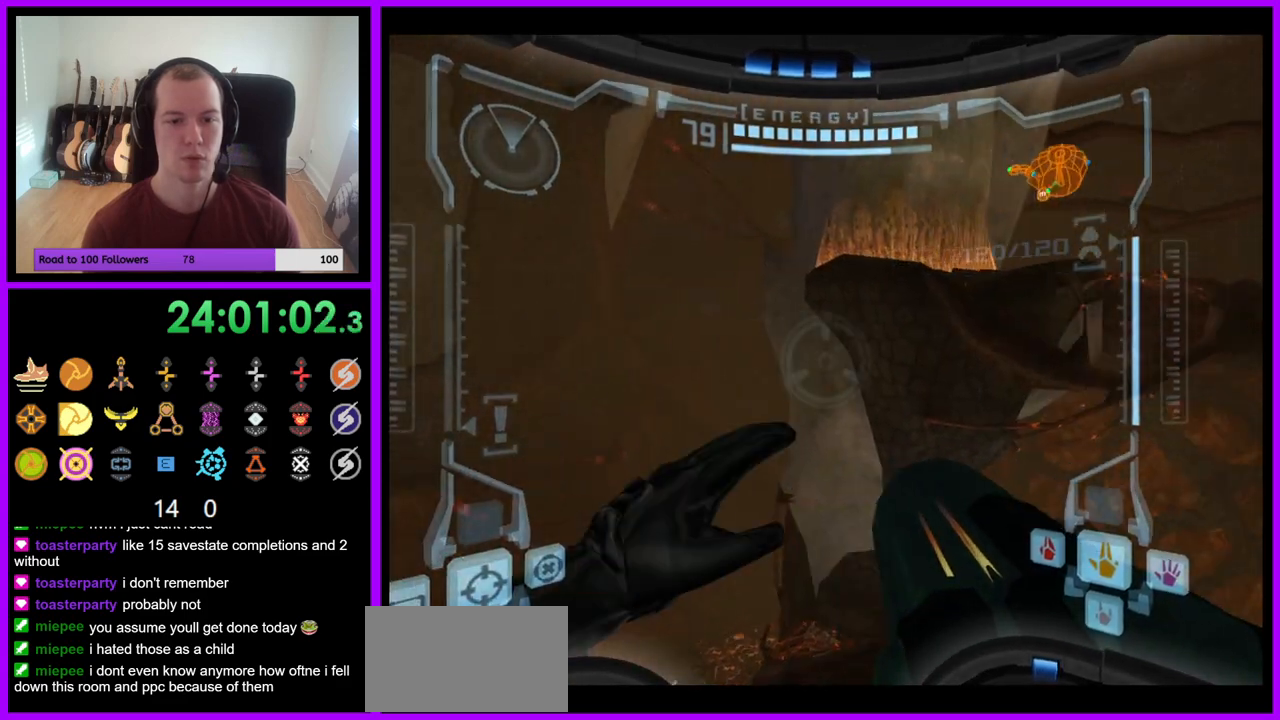
{"buttons": ["R1"], "left_stick": "center", "right_stick": "center", "events": [[150, "left_stick", "center"], [167, "right_stick", "up-right"], [300, "right_stick", "center"]]}
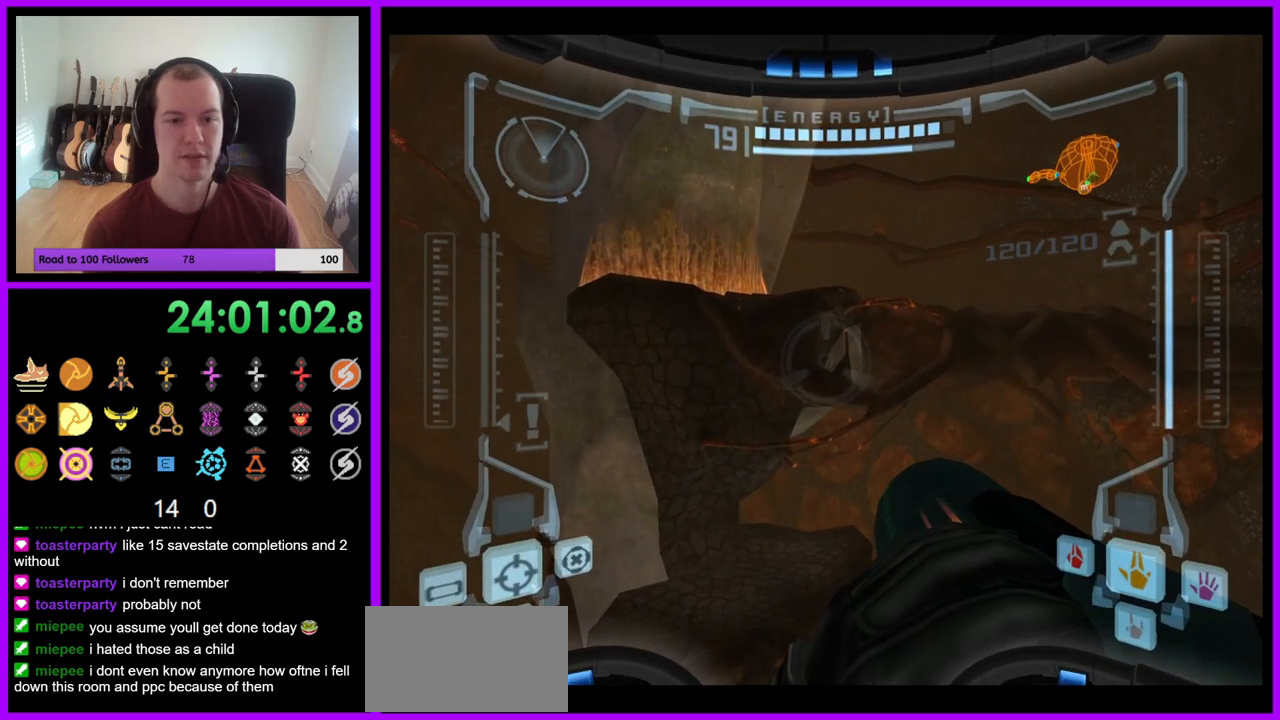
{"buttons": ["R1"], "left_stick": "center", "right_stick": "center"}
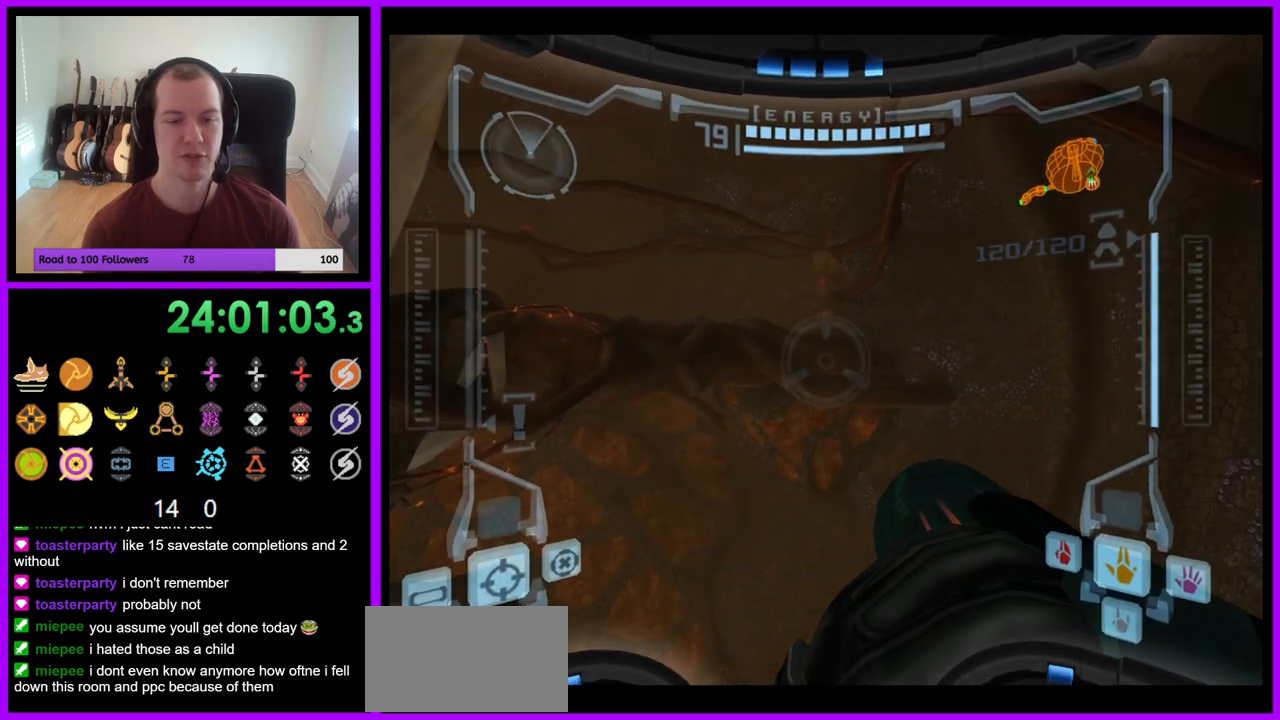
{"buttons": ["R1"], "left_stick": "left", "right_stick": "center", "events": [[200, "left_stick", "left"]]}
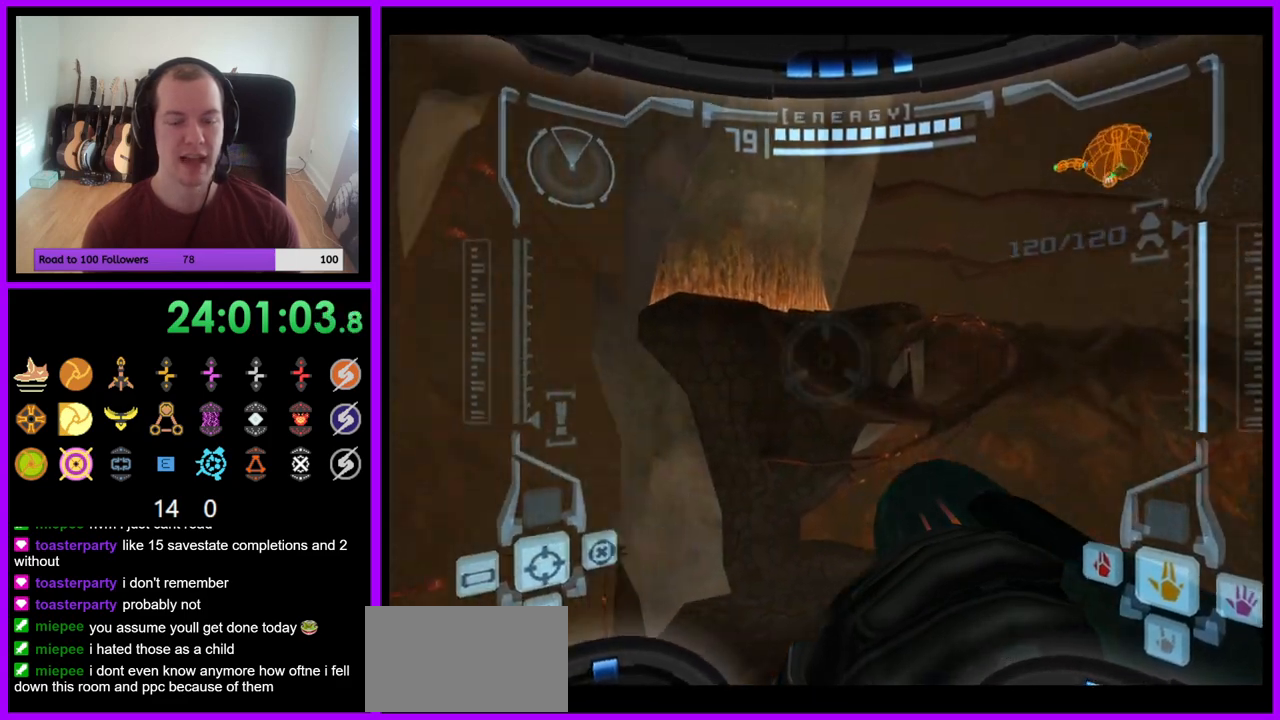
{"buttons": ["L1"], "left_stick": "center", "right_stick": "center", "events": [[417, "left_stick", "center"], [433, "L1", "down"], [433, "R1", "up"]]}
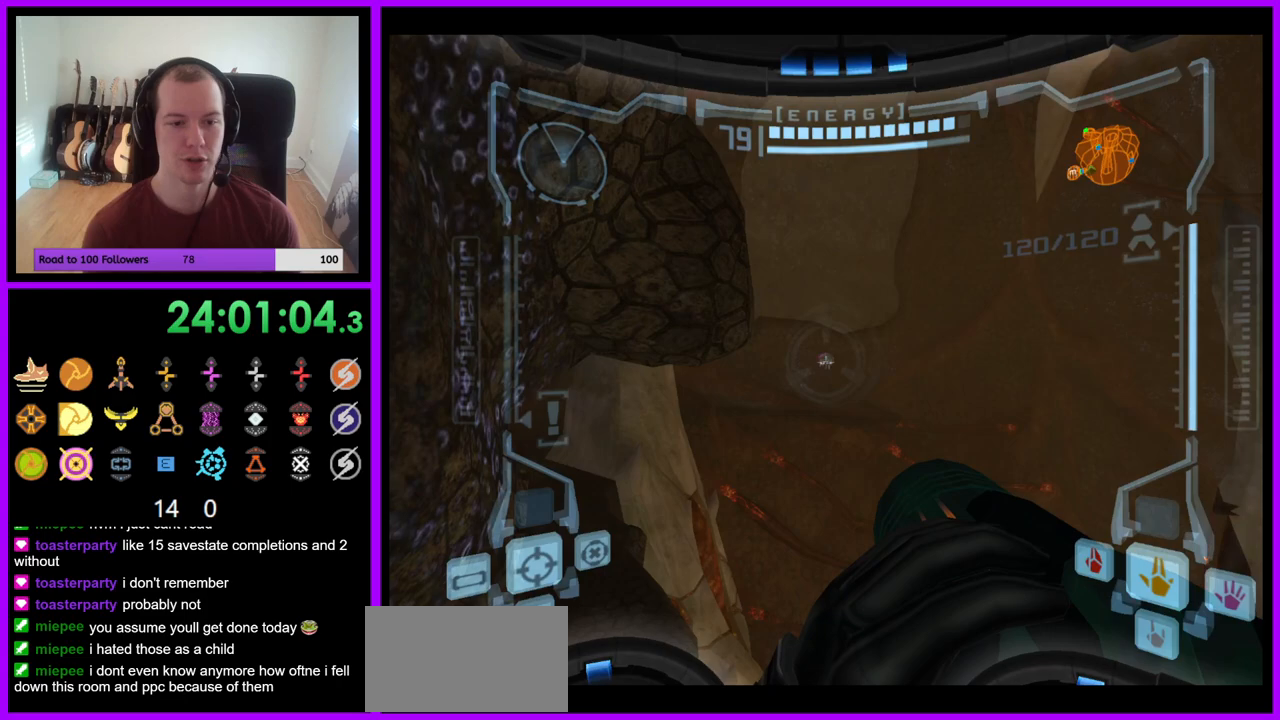
{"buttons": ["L1"], "left_stick": "center", "right_stick": "center", "events": []}
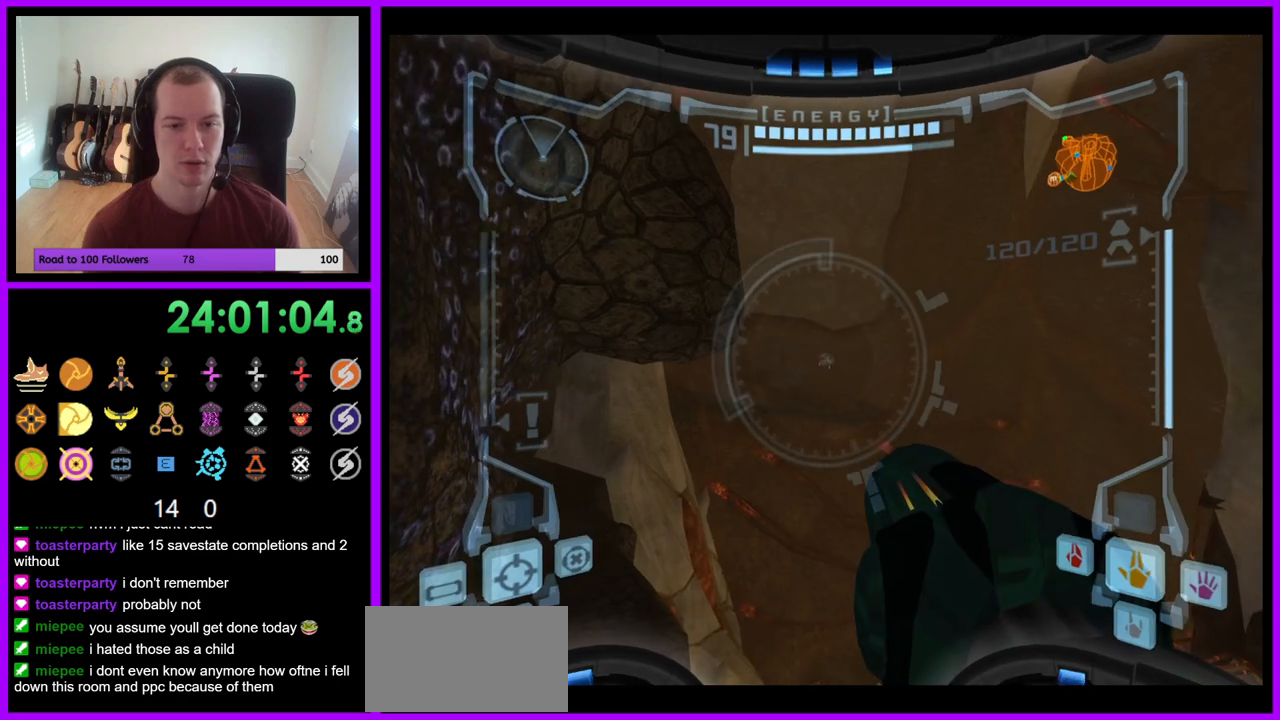
{"buttons": ["L1"], "left_stick": "center", "right_stick": "center", "events": []}
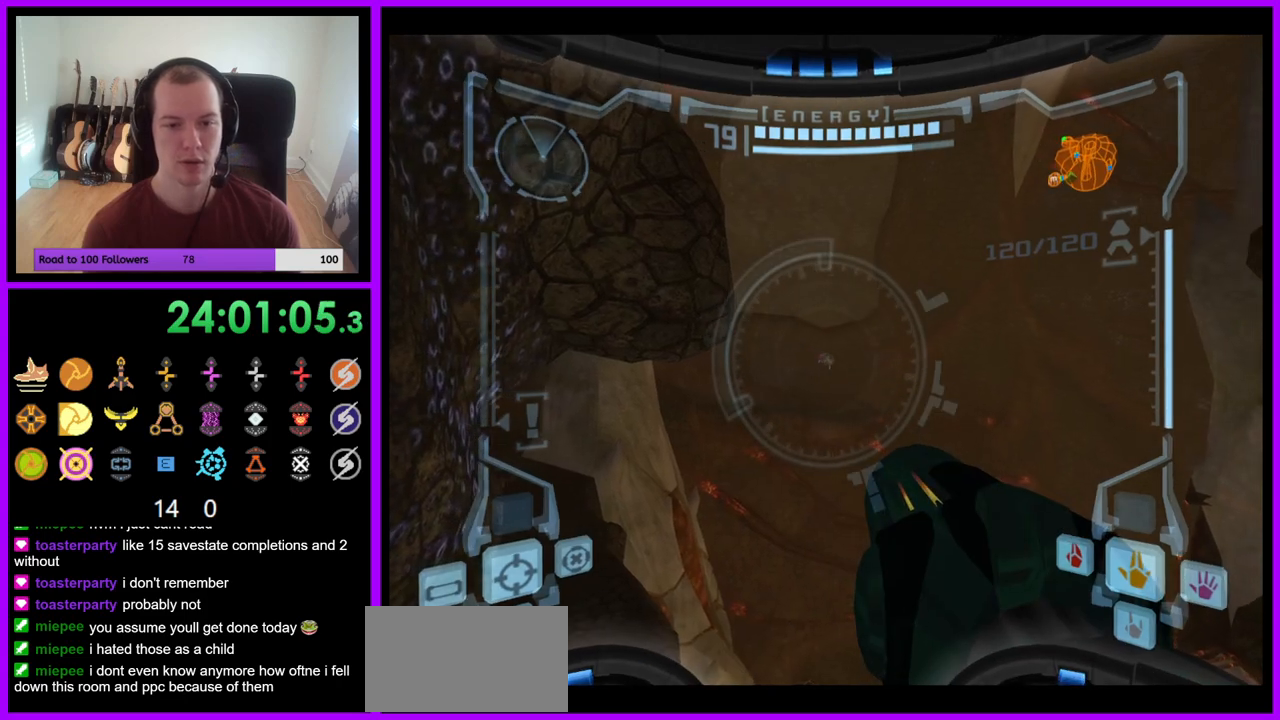
{"buttons": [], "left_stick": "down", "right_stick": "center", "events": [[133, "left_stick", "right"], [150, "B", "down"], [200, "B", "up"], [300, "L1", "up"], [383, "left_stick", "down"]]}
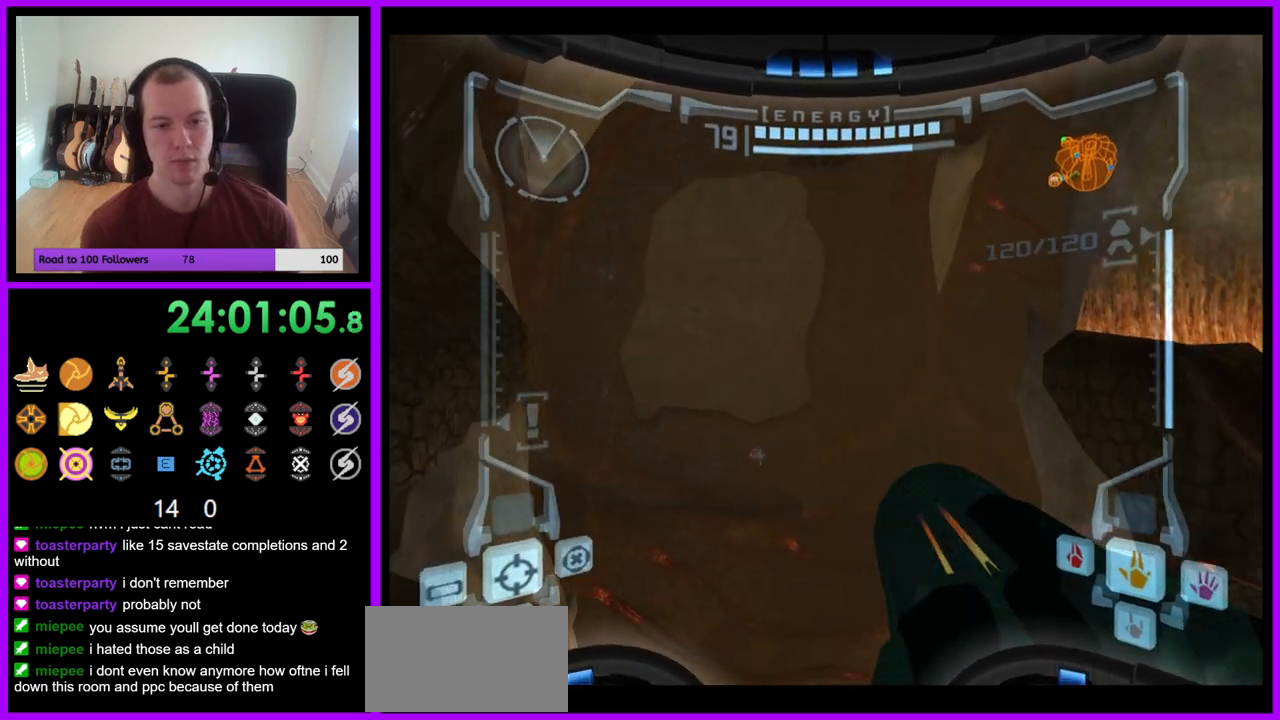
{"buttons": [], "left_stick": "down", "right_stick": "center", "events": []}
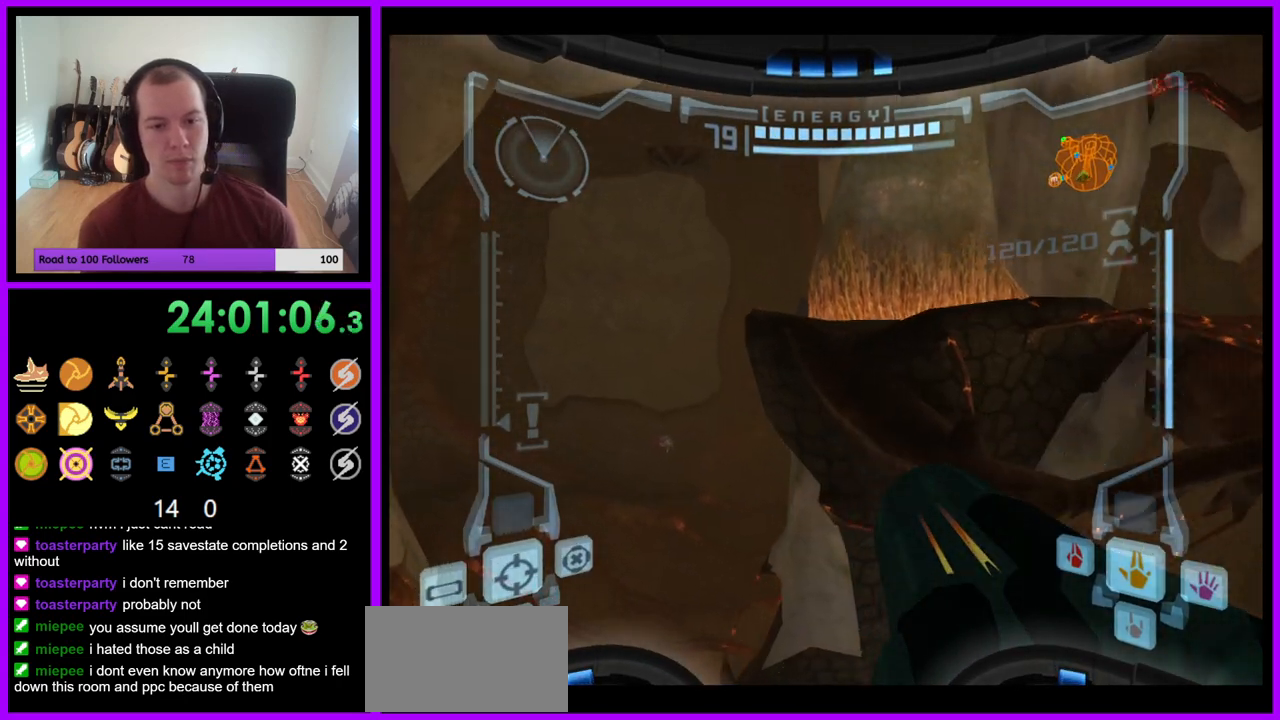
{"buttons": [], "left_stick": "down", "right_stick": "center", "events": [[250, "B", "down"], [333, "B", "up"]]}
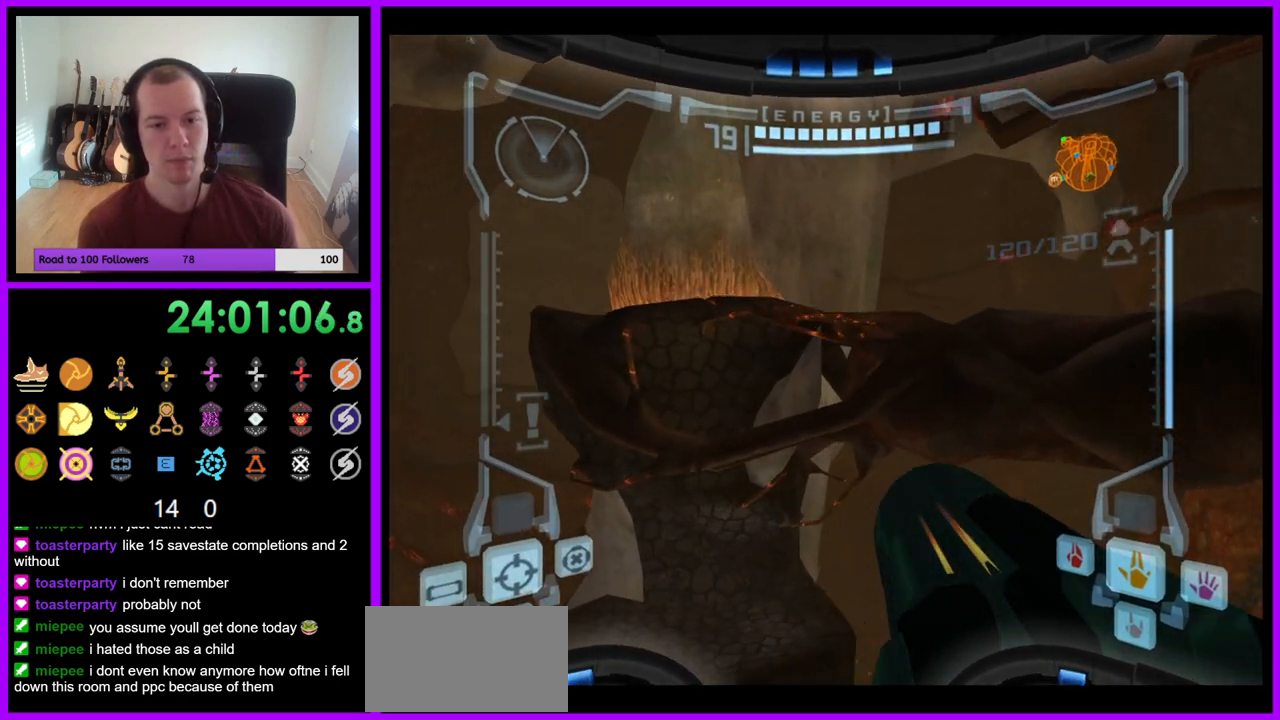
{"buttons": [], "left_stick": "center", "right_stick": "center", "events": [[483, "left_stick", "center"]]}
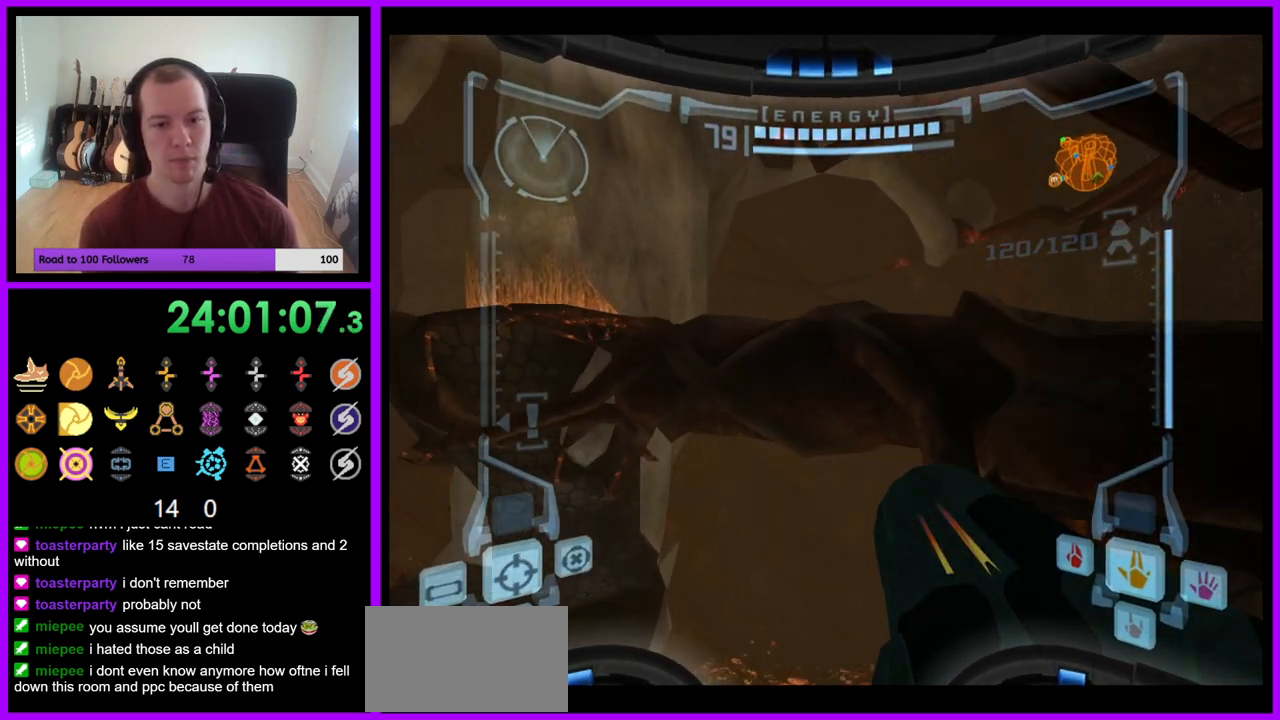
{"buttons": [], "left_stick": "center", "right_stick": "center", "events": []}
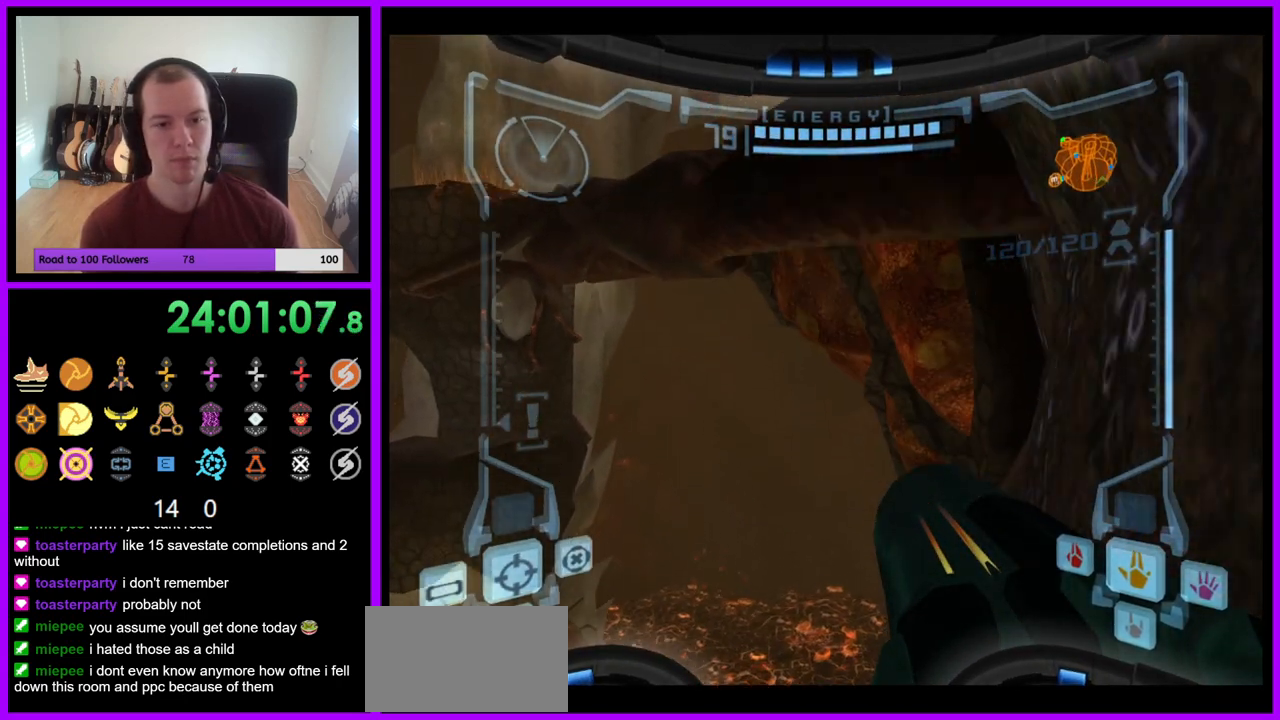
{"buttons": [], "left_stick": "left", "right_stick": "center", "events": [[333, "left_stick", "left"]]}
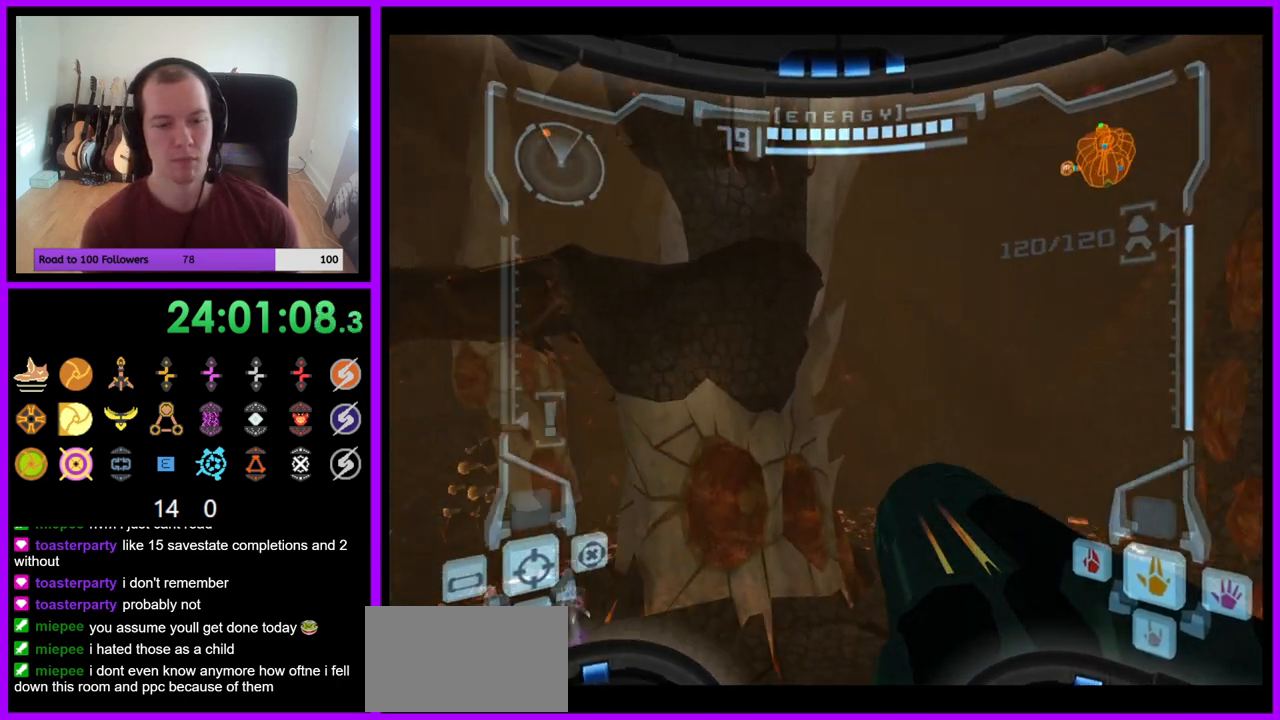
{"buttons": [], "left_stick": "center", "right_stick": "center", "events": [[83, "left_stick", "center"]]}
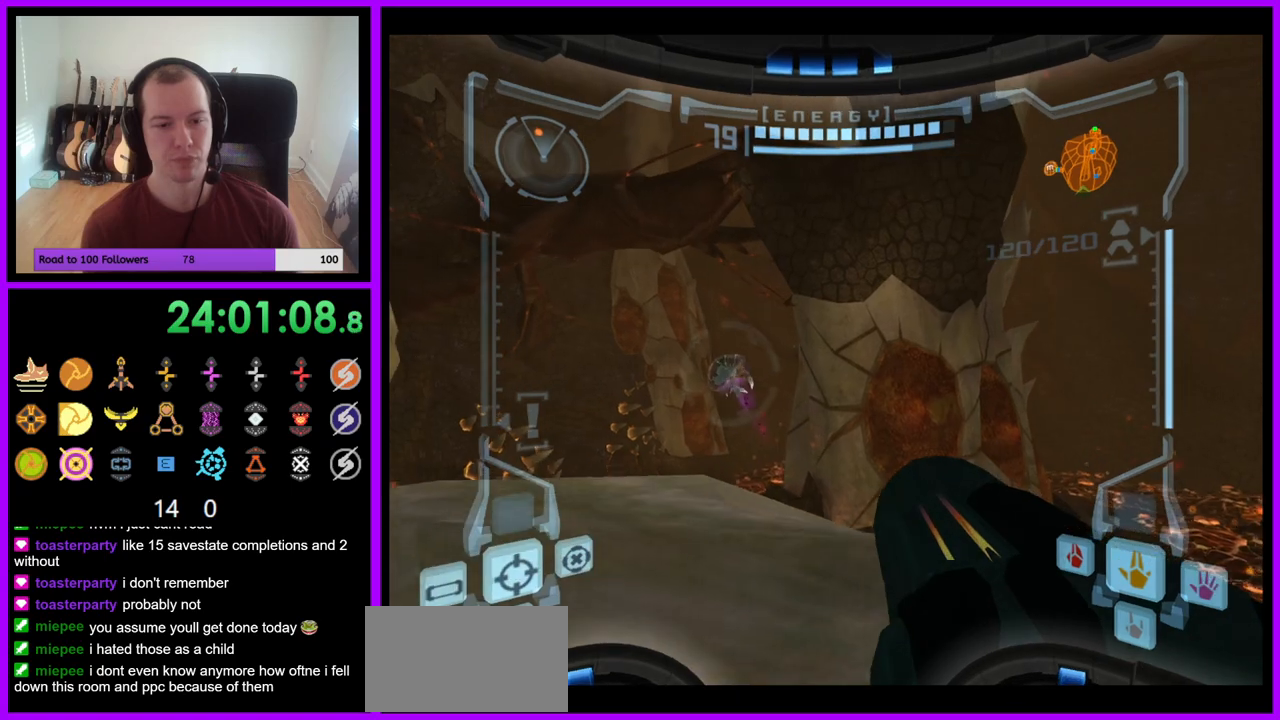
{"buttons": [], "left_stick": "up-left", "right_stick": "center", "events": [[250, "left_stick", "left"], [500, "left_stick", "up-left"]]}
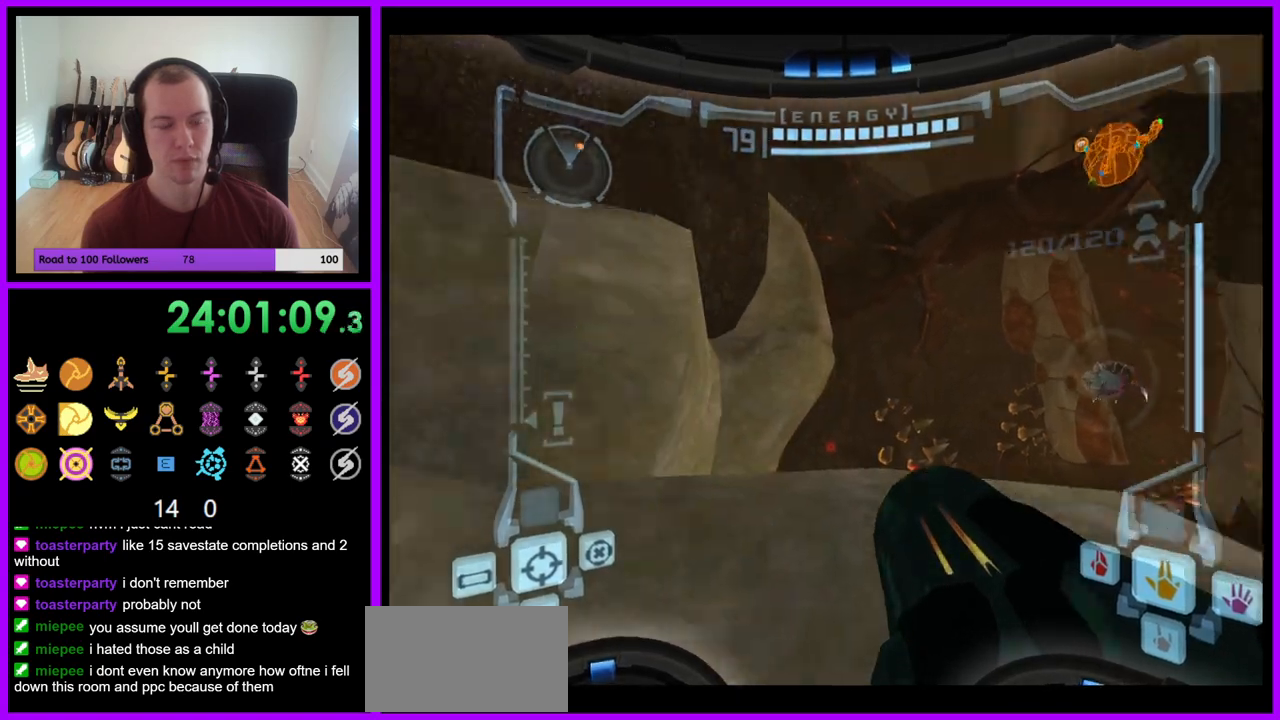
{"buttons": ["L1"], "left_stick": "up-left", "right_stick": "center", "events": [[117, "left_stick", "up"], [167, "L1", "down"], [267, "left_stick", "up-left"], [300, "B", "down"], [400, "B", "up"]]}
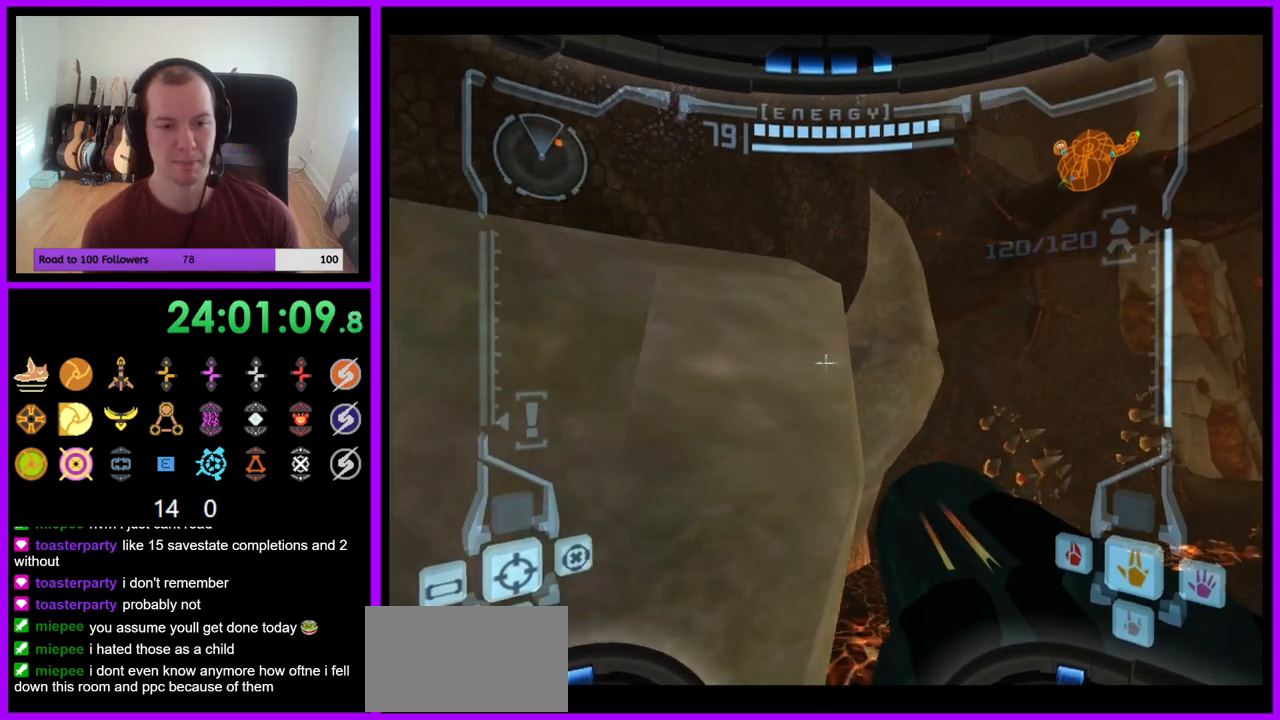
{"buttons": [], "left_stick": "up-right", "right_stick": "center", "events": [[67, "L1", "up"], [150, "left_stick", "up"], [267, "left_stick", "up-right"], [317, "B", "down"], [400, "B", "up"]]}
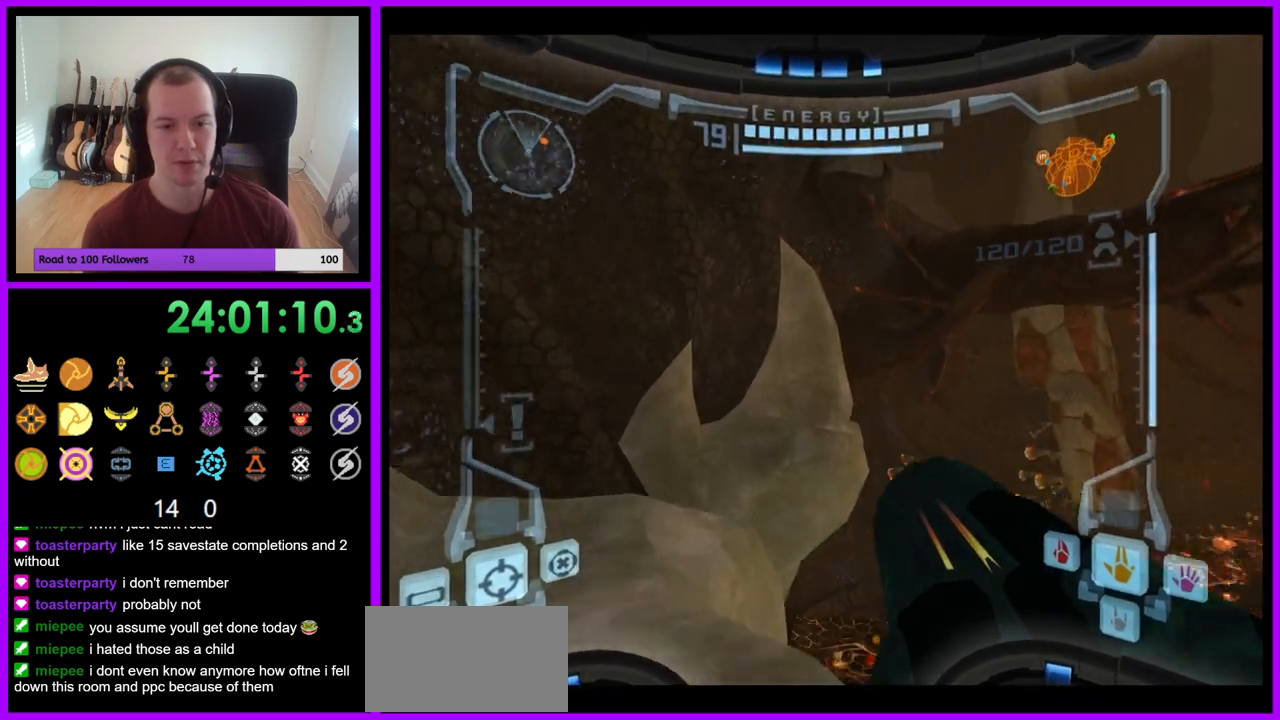
{"buttons": ["L1"], "left_stick": "up-left", "right_stick": "center", "events": [[83, "left_stick", "up-left"], [200, "L1", "down"]]}
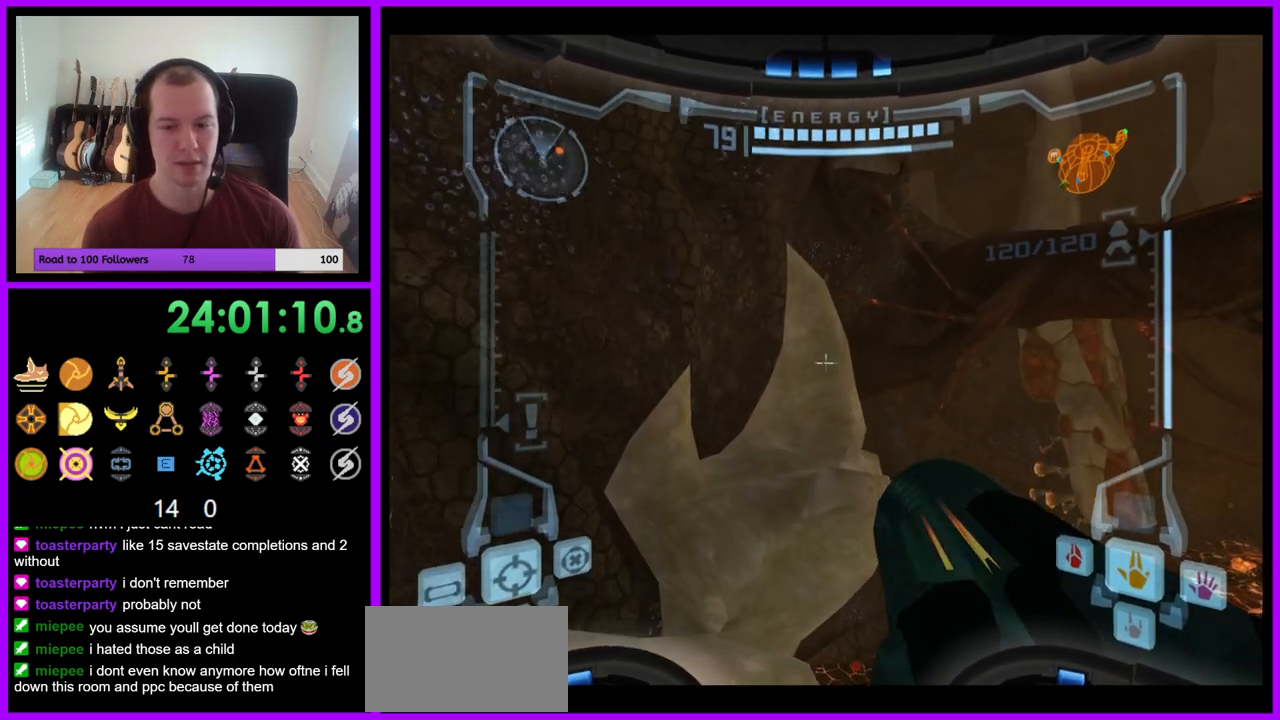
{"buttons": ["B", "L1"], "left_stick": "up-left", "right_stick": "center", "events": [[417, "B", "down"]]}
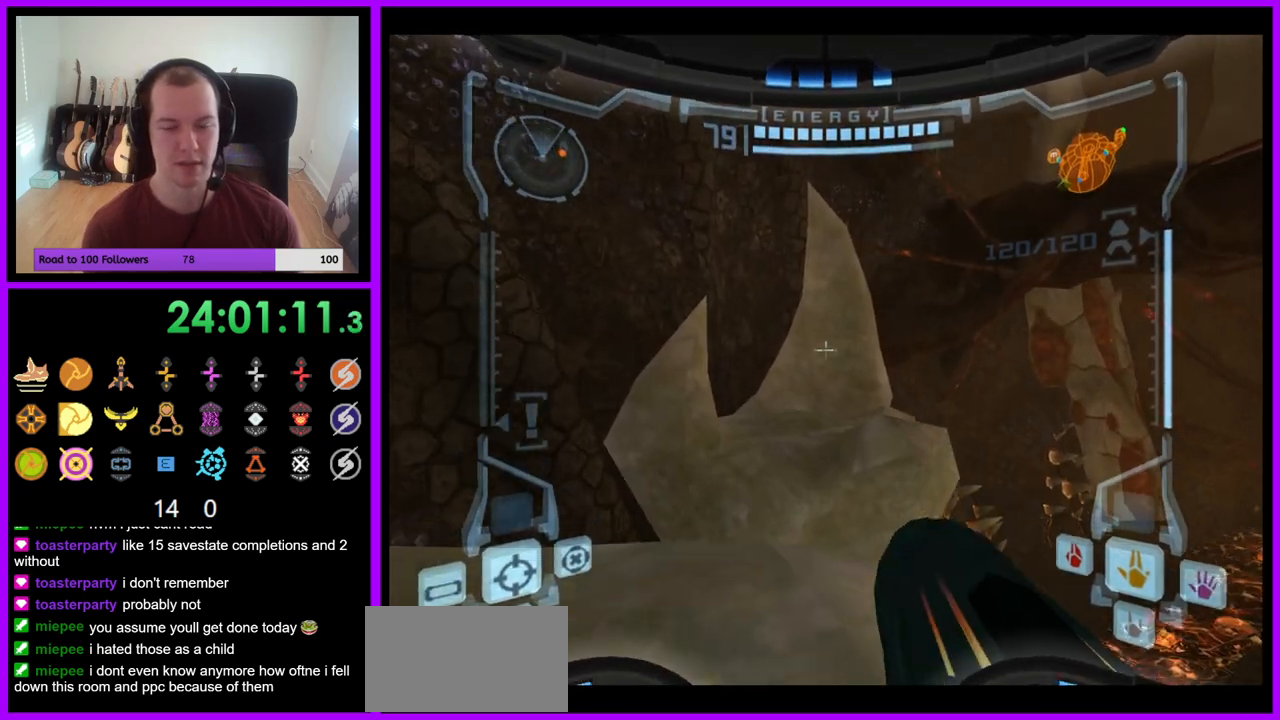
{"buttons": ["R1"], "left_stick": "up-right", "right_stick": "center", "events": [[33, "B", "up"], [167, "L1", "up"], [183, "R1", "down"], [250, "left_stick", "up-right"]]}
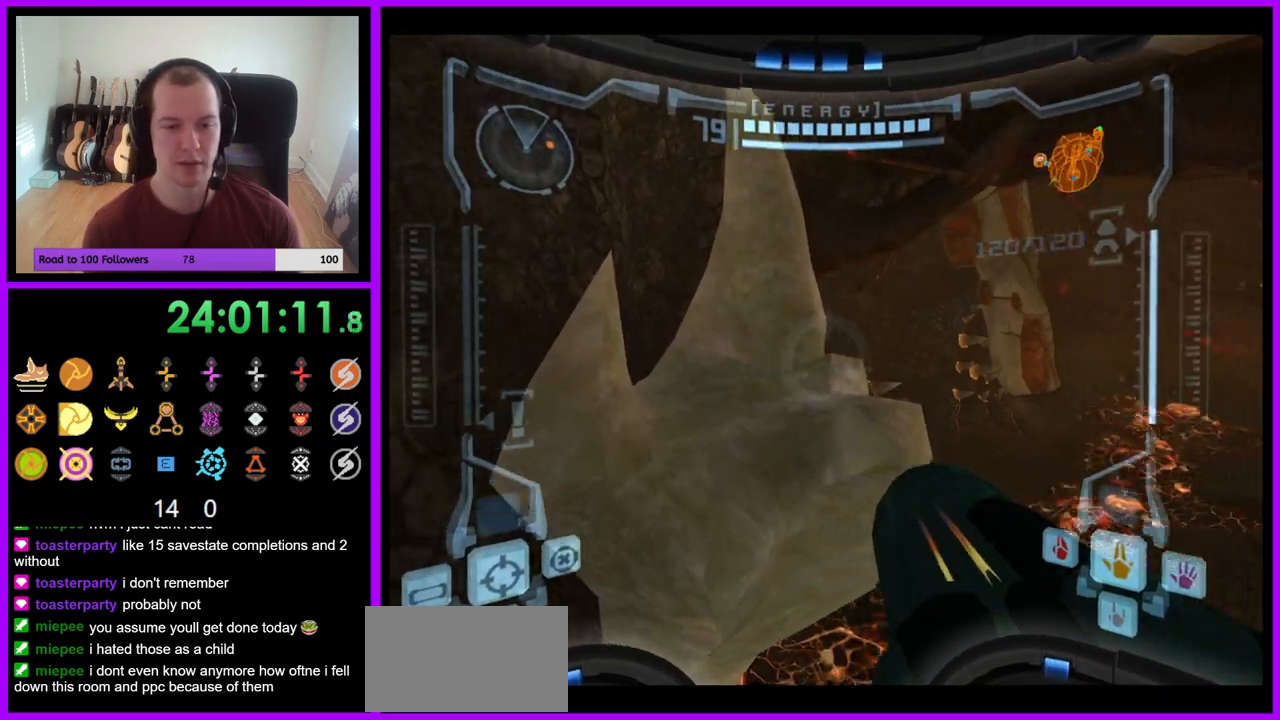
{"buttons": ["R1"], "left_stick": "up-right", "right_stick": "center", "events": [[217, "L1", "down"], [250, "B", "down"], [350, "B", "up"], [400, "L1", "up"]]}
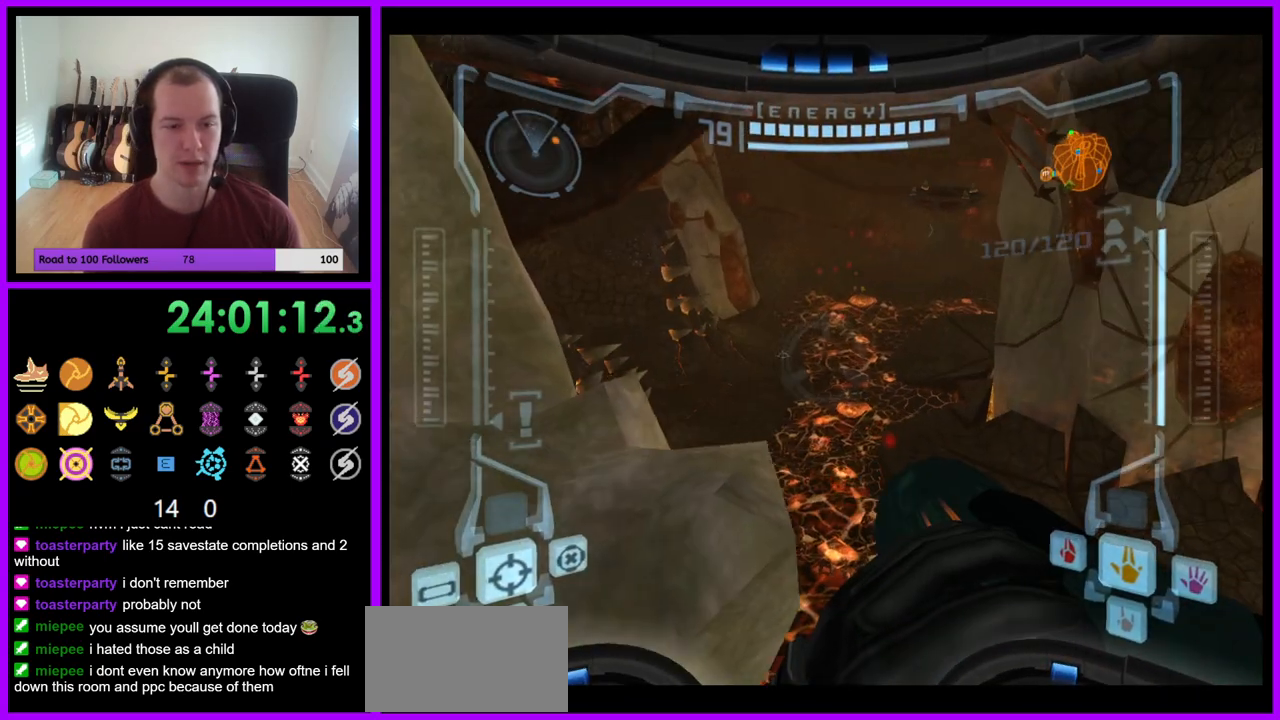
{"buttons": ["R1"], "left_stick": "right", "right_stick": "center", "events": [[283, "left_stick", "right"], [333, "right_stick", "up-right"], [367, "B", "down"], [367, "R1", "up"], [417, "B", "up"], [417, "right_stick", "center"], [467, "R1", "down"]]}
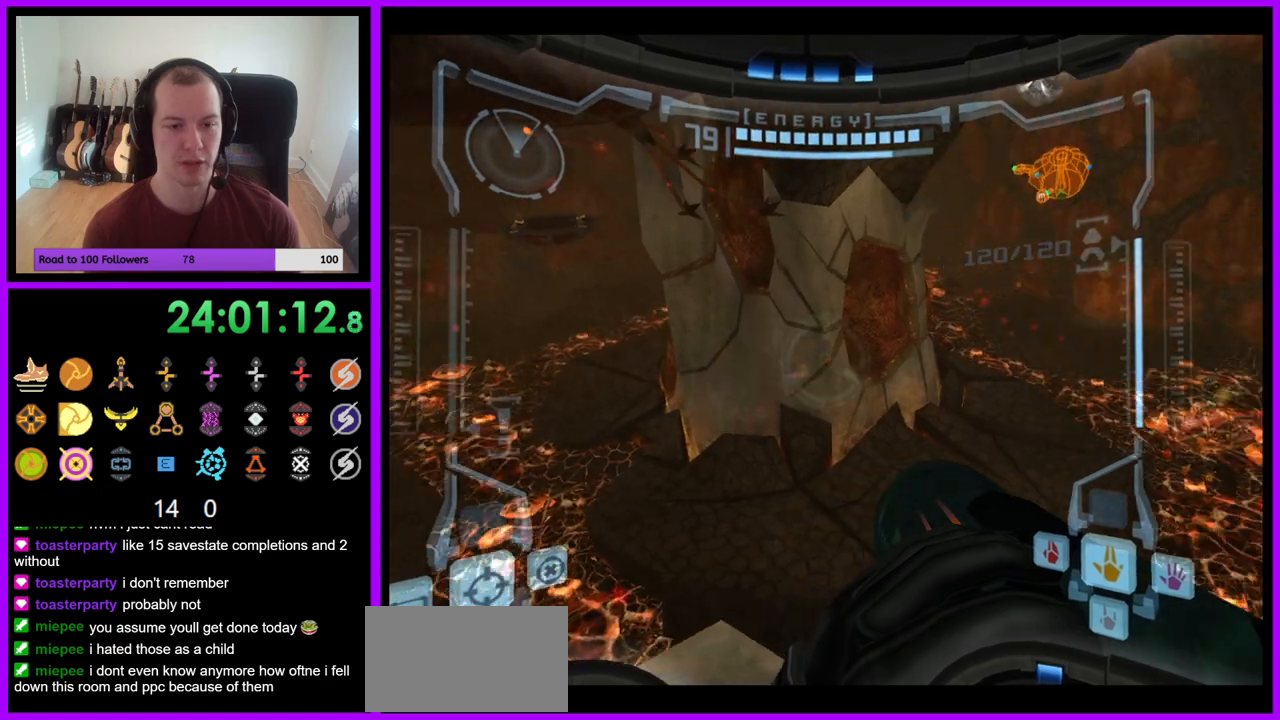
{"buttons": ["L1"], "left_stick": "right", "right_stick": "center", "events": [[17, "B", "down"], [33, "right_stick", "up-right"], [67, "B", "up"], [133, "R1", "up"], [150, "B", "down"], [200, "L1", "down"], [200, "left_stick", "center"], [200, "right_stick", "center"], [217, "B", "up"], [500, "left_stick", "right"]]}
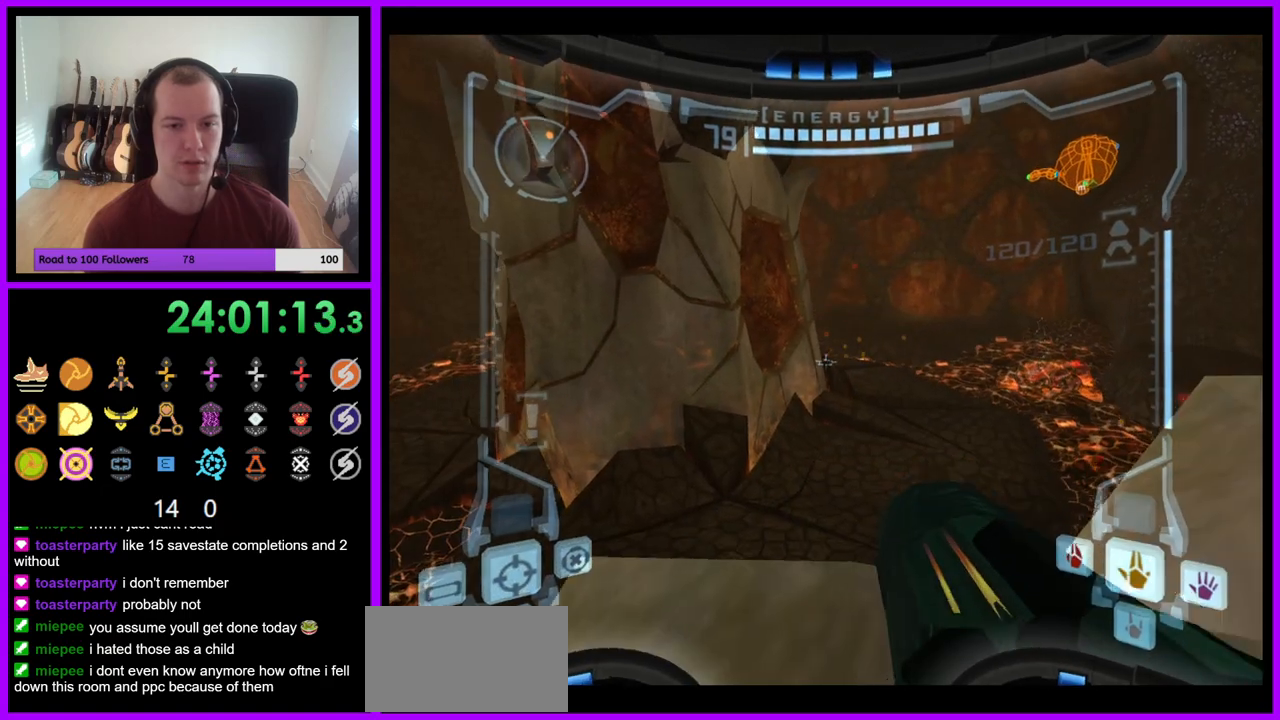
{"buttons": ["L1"], "left_stick": "up-left", "right_stick": "center", "events": [[83, "L1", "up"], [183, "L1", "down"], [217, "left_stick", "center"], [367, "left_stick", "up-left"]]}
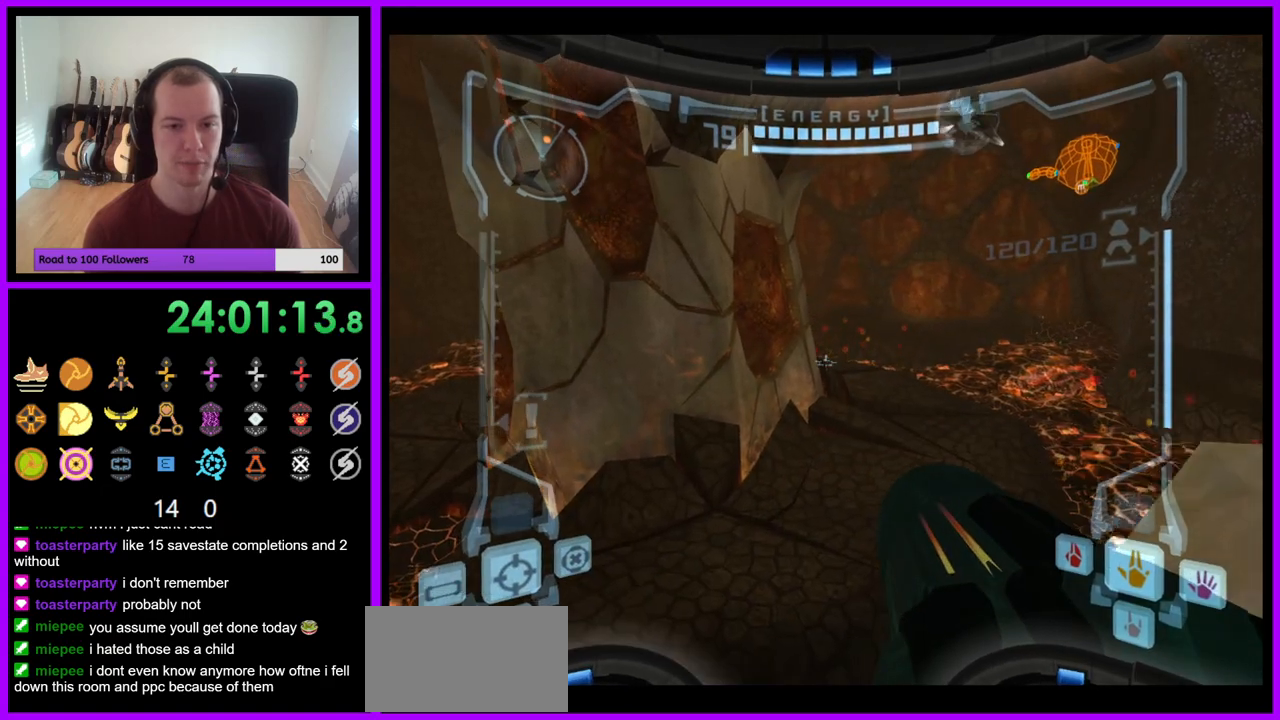
{"buttons": ["L1"], "left_stick": "center", "right_stick": "center", "events": [[83, "L1", "up"], [117, "left_stick", "center"], [183, "L1", "down"]]}
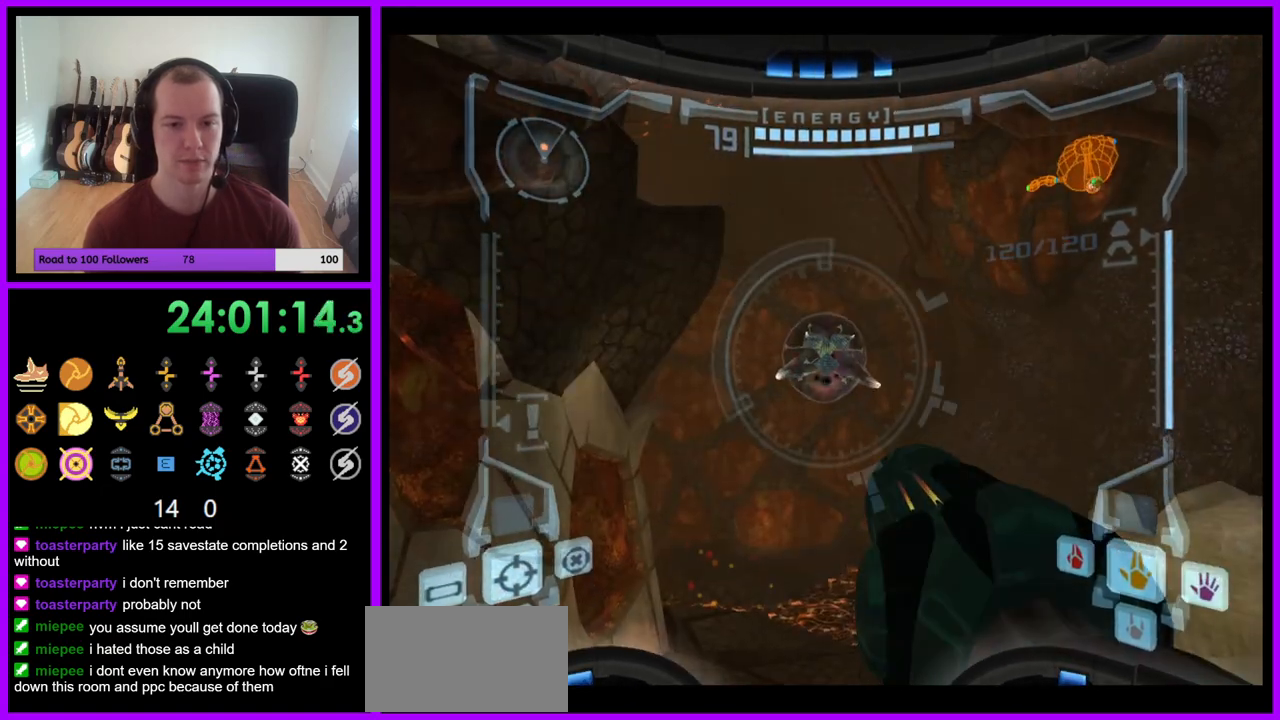
{"buttons": [], "left_stick": "up", "right_stick": "center", "events": [[50, "left_stick", "left"], [67, "B", "down"], [133, "B", "up"], [217, "L1", "up"], [383, "left_stick", "up"]]}
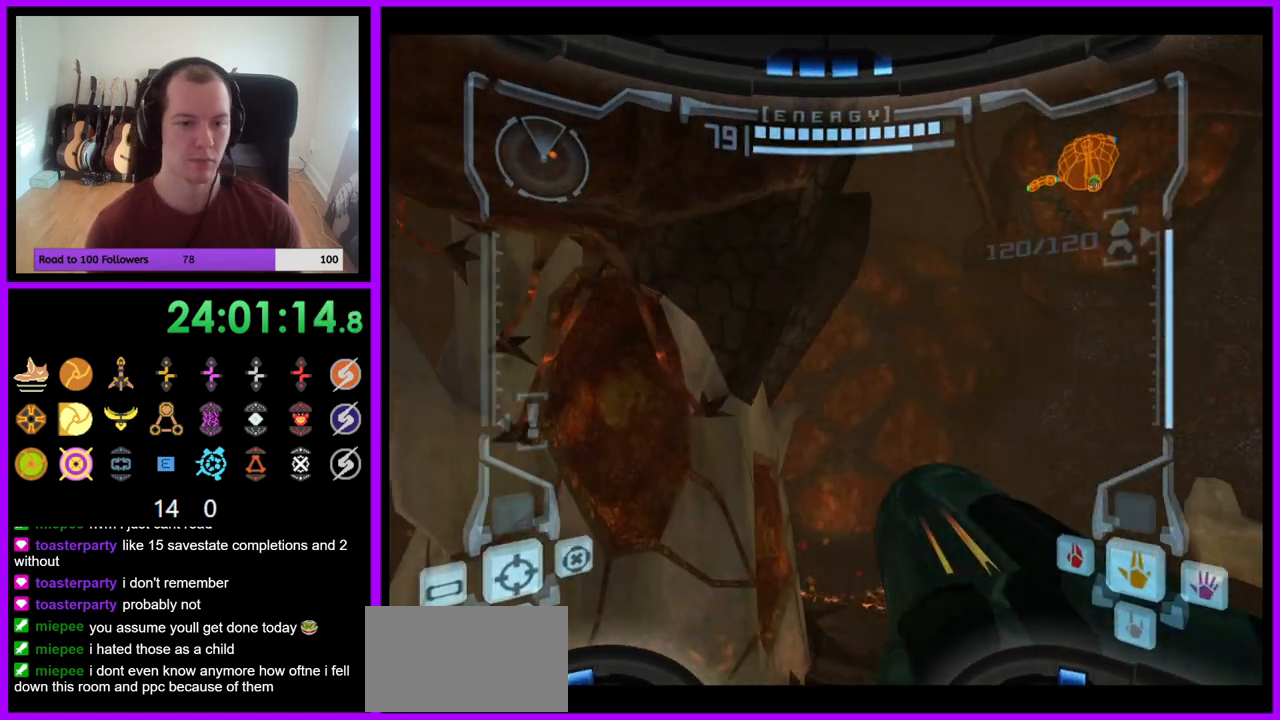
{"buttons": [], "left_stick": "up", "right_stick": "center", "events": []}
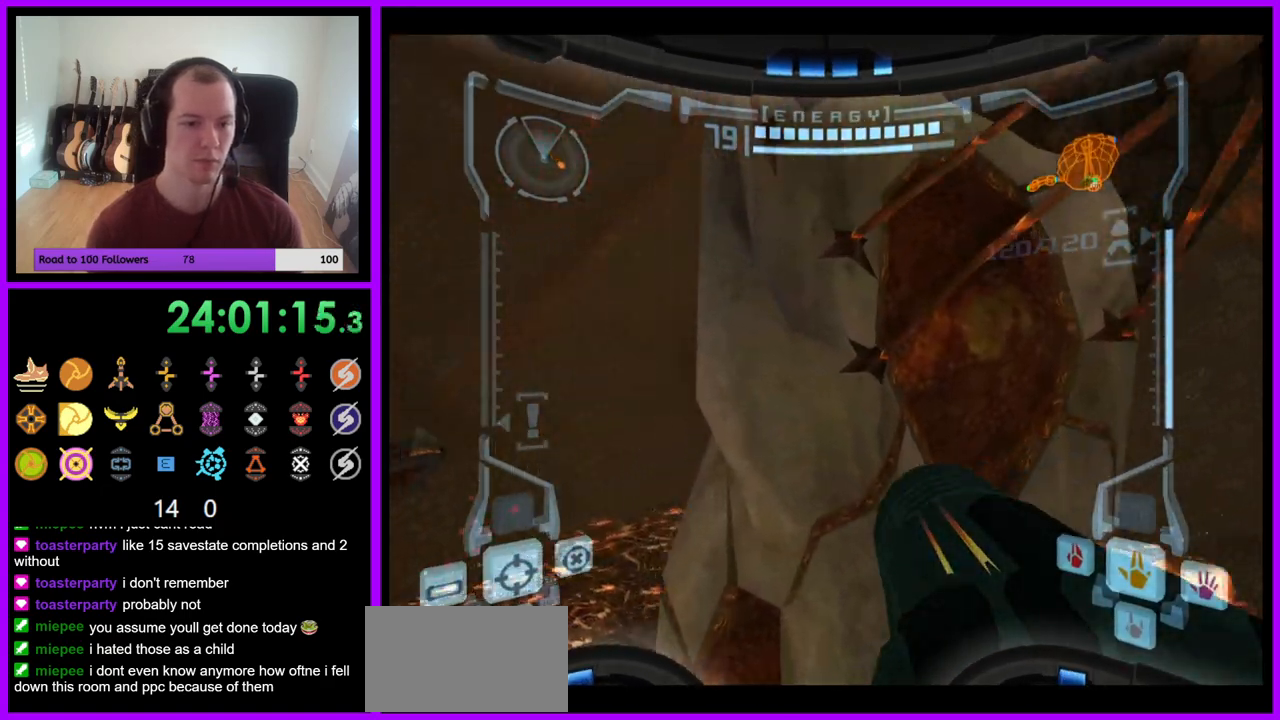
{"buttons": [], "left_stick": "up", "right_stick": "center", "events": [[217, "B", "down"], [317, "B", "up"]]}